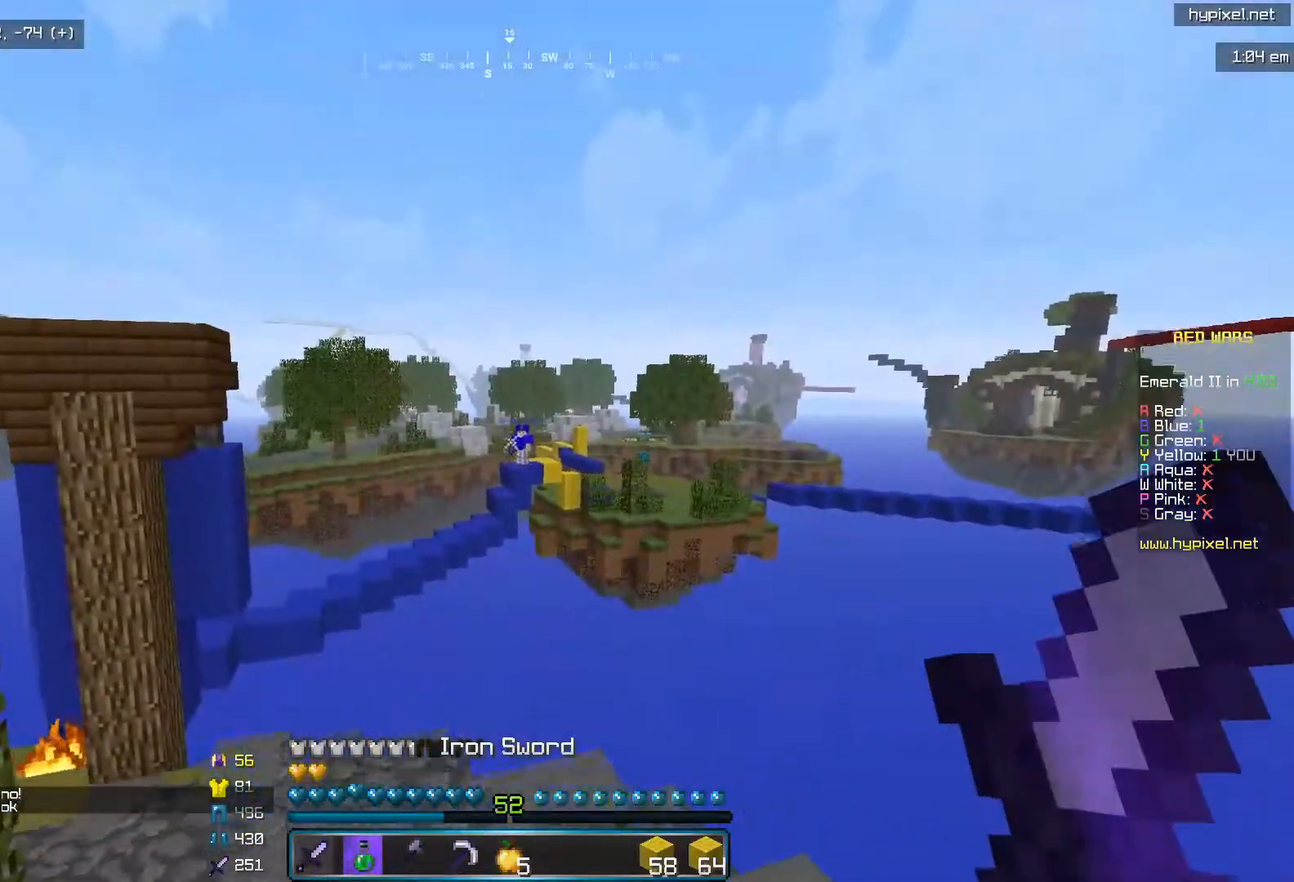
Gameplay with keyboard and mouse; each line is a JSON object with the keys and mouse buttons held at the frame after it. "events" lists presses ("down") and releases ("up") of "i", "j", "k", "l", "mouse_left" and "mouse_right" between this image and that frame as [ms after this image, input, new state], when the widget could be followed in between. "mouse_left", "mouse_right" = the "left", "right" buttons of the "mouse" list. No other keys are recorded. Fast repeated clicks can show as one long hold. Mouse movement is not recorded.
{"keys": ["k"], "mouse": ["right"], "events": [[67, "mouse_right", "down"], [217, "k", "down"], [217, "mouse_left", "down"], [350, "mouse_left", "up"]]}
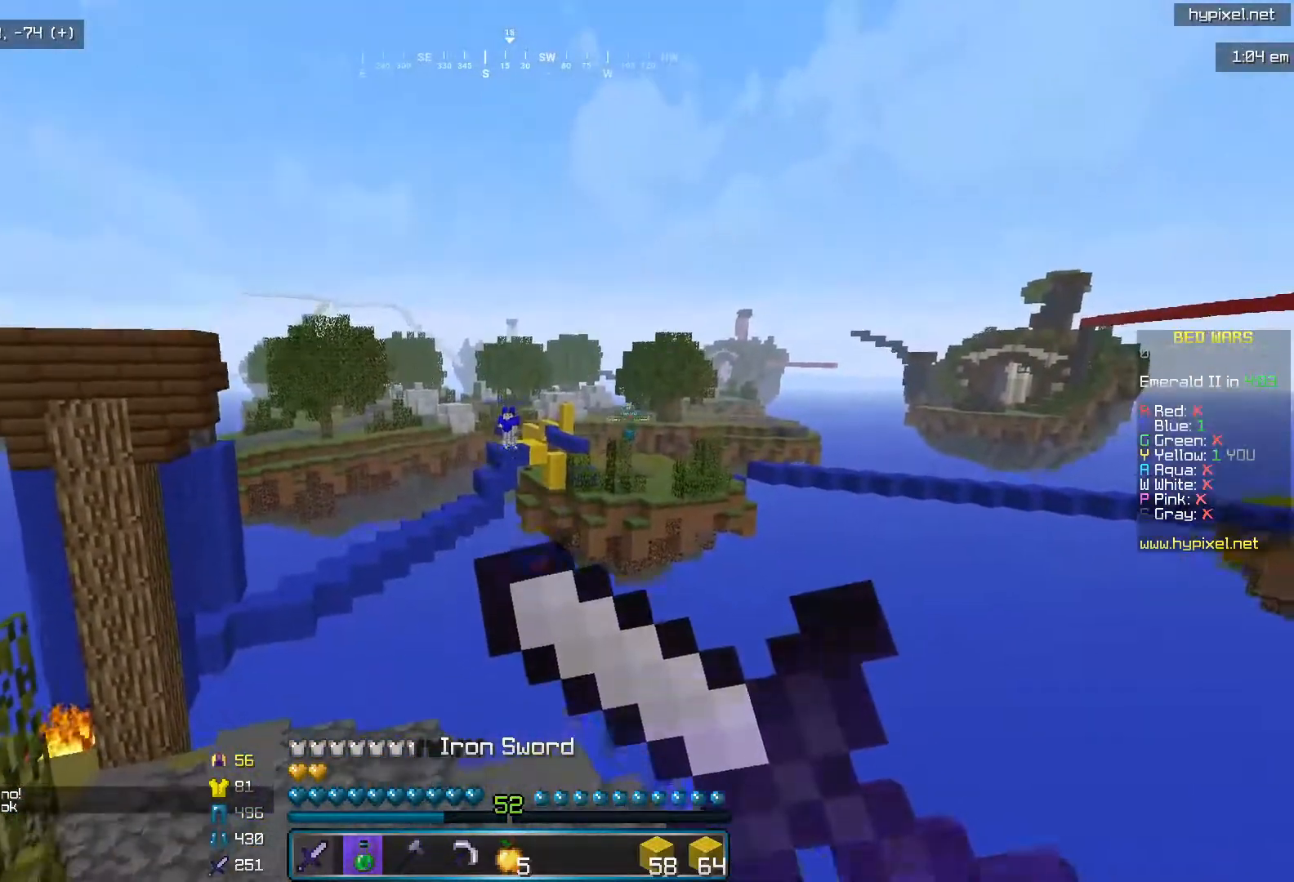
{"keys": ["k"], "mouse": ["right"], "events": [[67, "mouse_left", "down"], [150, "mouse_left", "up"], [150, "mouse_right", "up"], [200, "mouse_left", "down"], [217, "mouse_right", "down"], [300, "mouse_right", "up"], [317, "mouse_left", "up"], [350, "mouse_left", "down"], [383, "mouse_right", "down"], [500, "mouse_left", "up"]]}
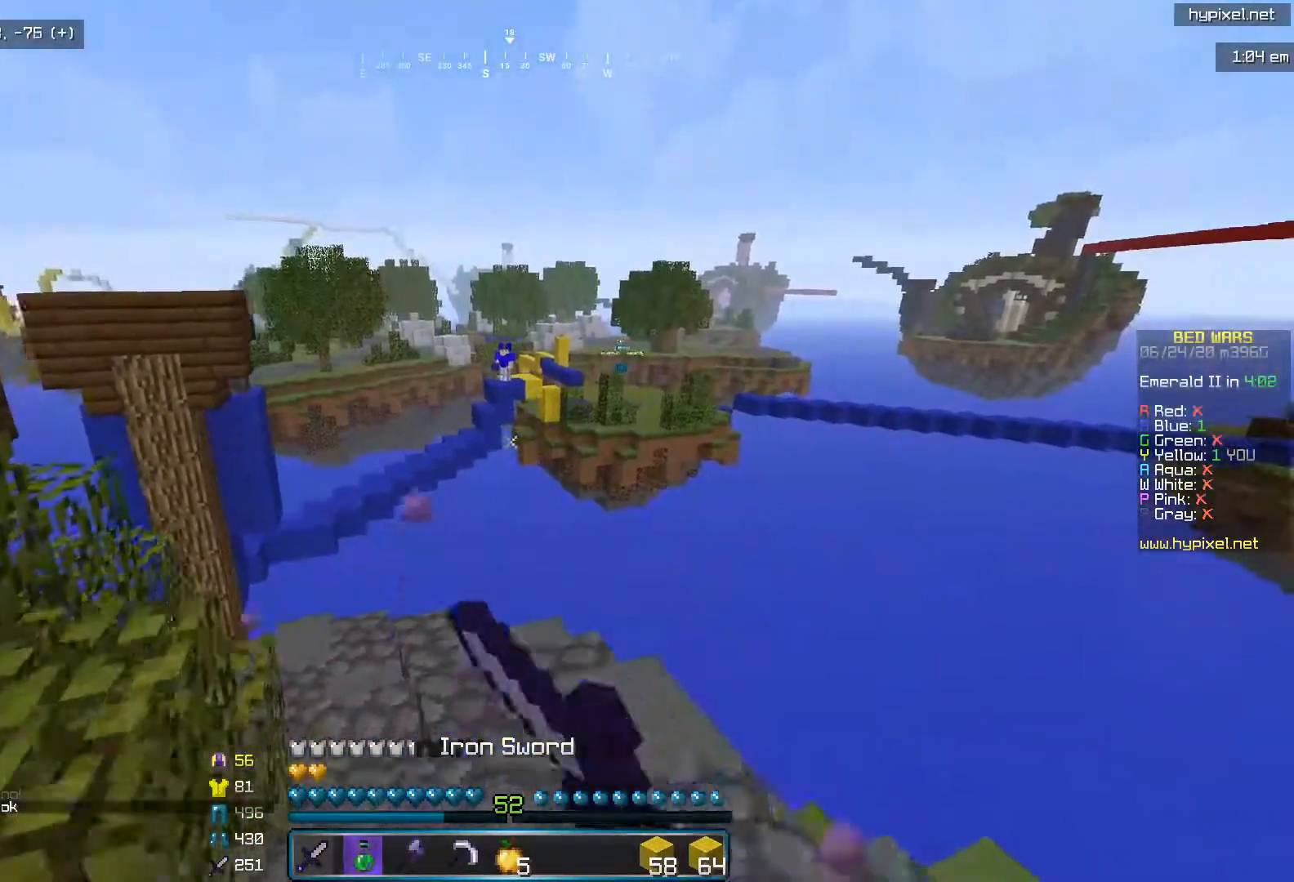
{"keys": ["k"], "mouse": [], "events": [[17, "mouse_right", "up"], [67, "mouse_left", "down"], [67, "mouse_right", "down"], [150, "mouse_left", "up"], [217, "mouse_right", "up"]]}
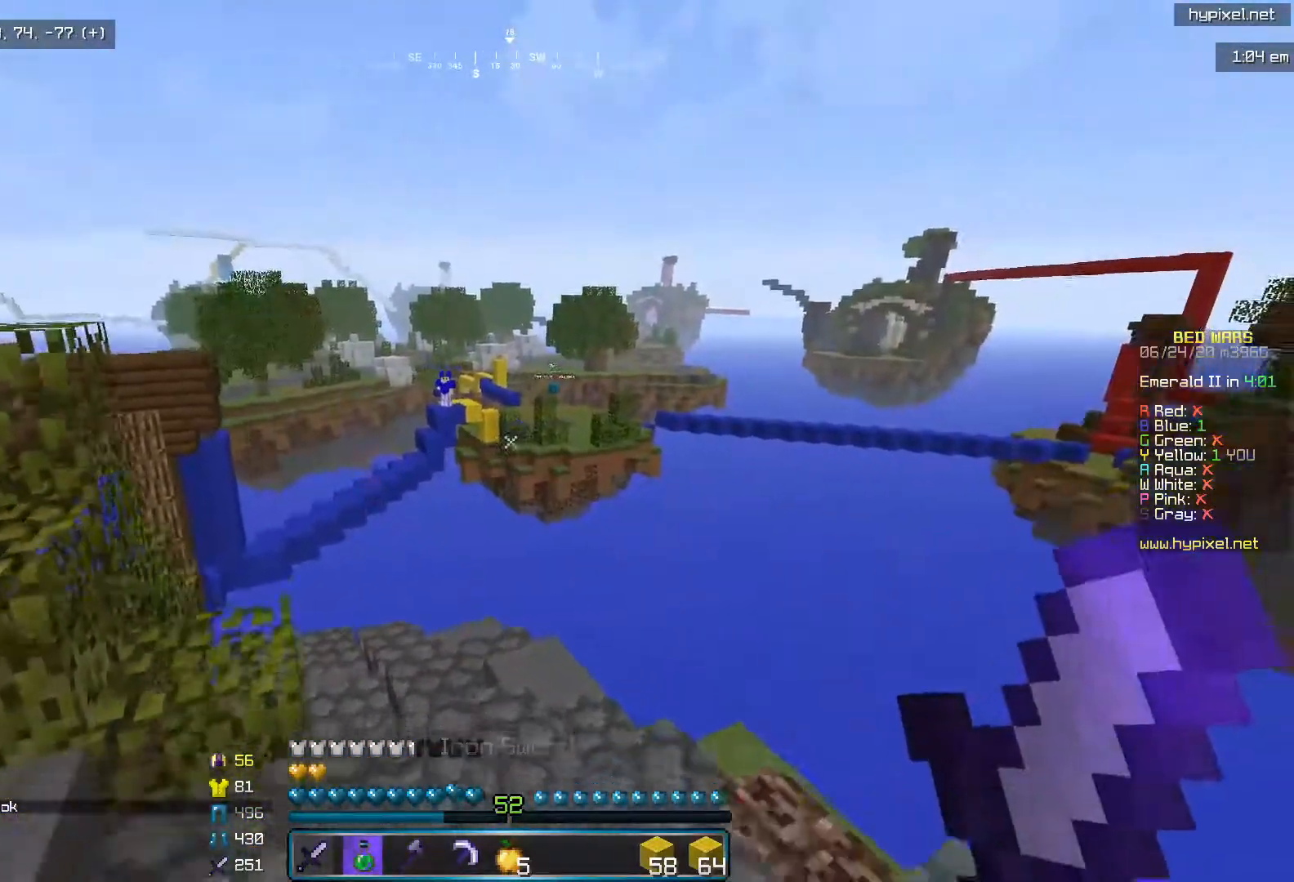
{"keys": [], "mouse": ["left"], "events": [[83, "mouse_left", "down"], [350, "mouse_left", "up"], [400, "mouse_left", "down"], [483, "k", "up"]]}
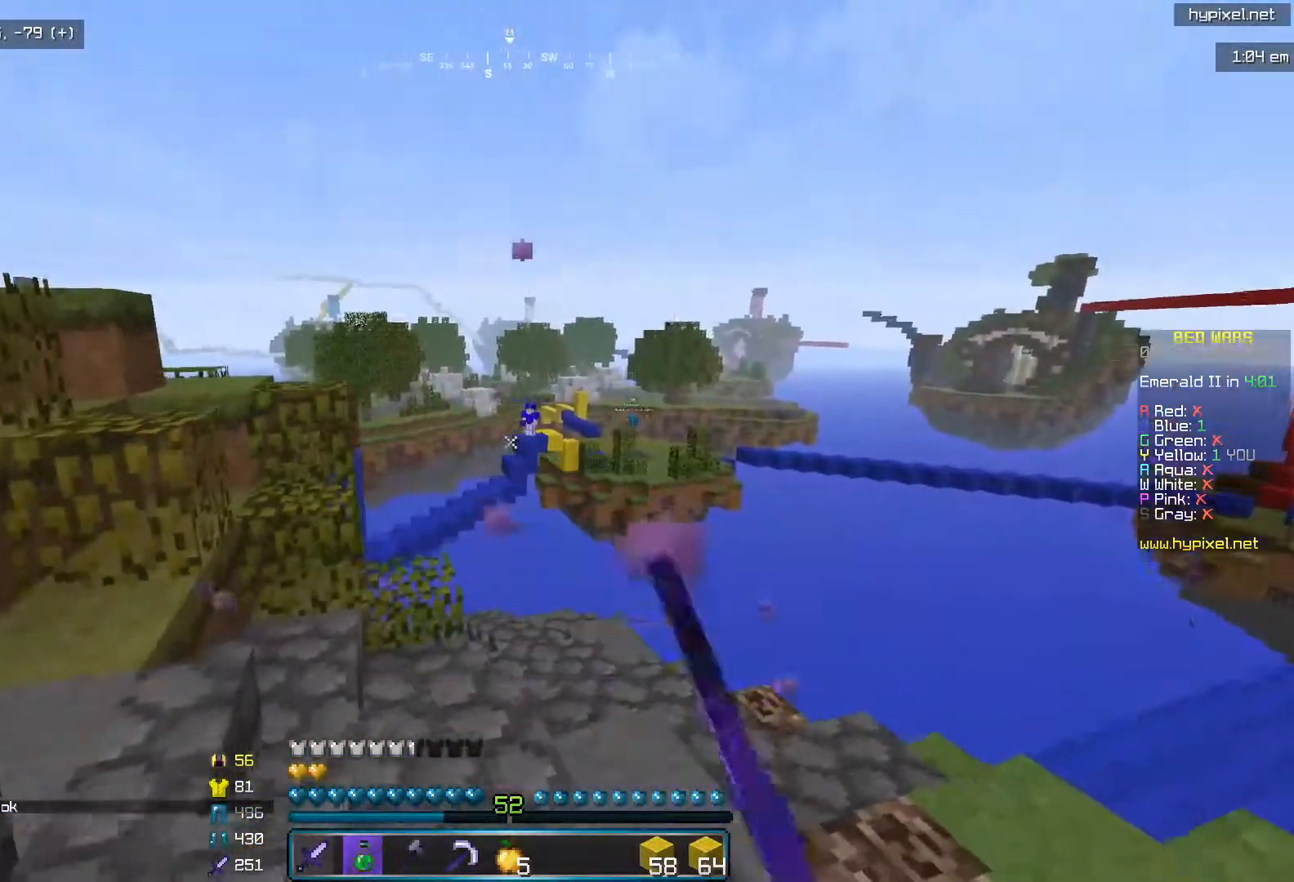
{"keys": ["i"], "mouse": ["left"], "events": [[67, "j", "down"], [200, "mouse_left", "up"], [217, "i", "down"], [267, "mouse_left", "down"], [283, "j", "up"]]}
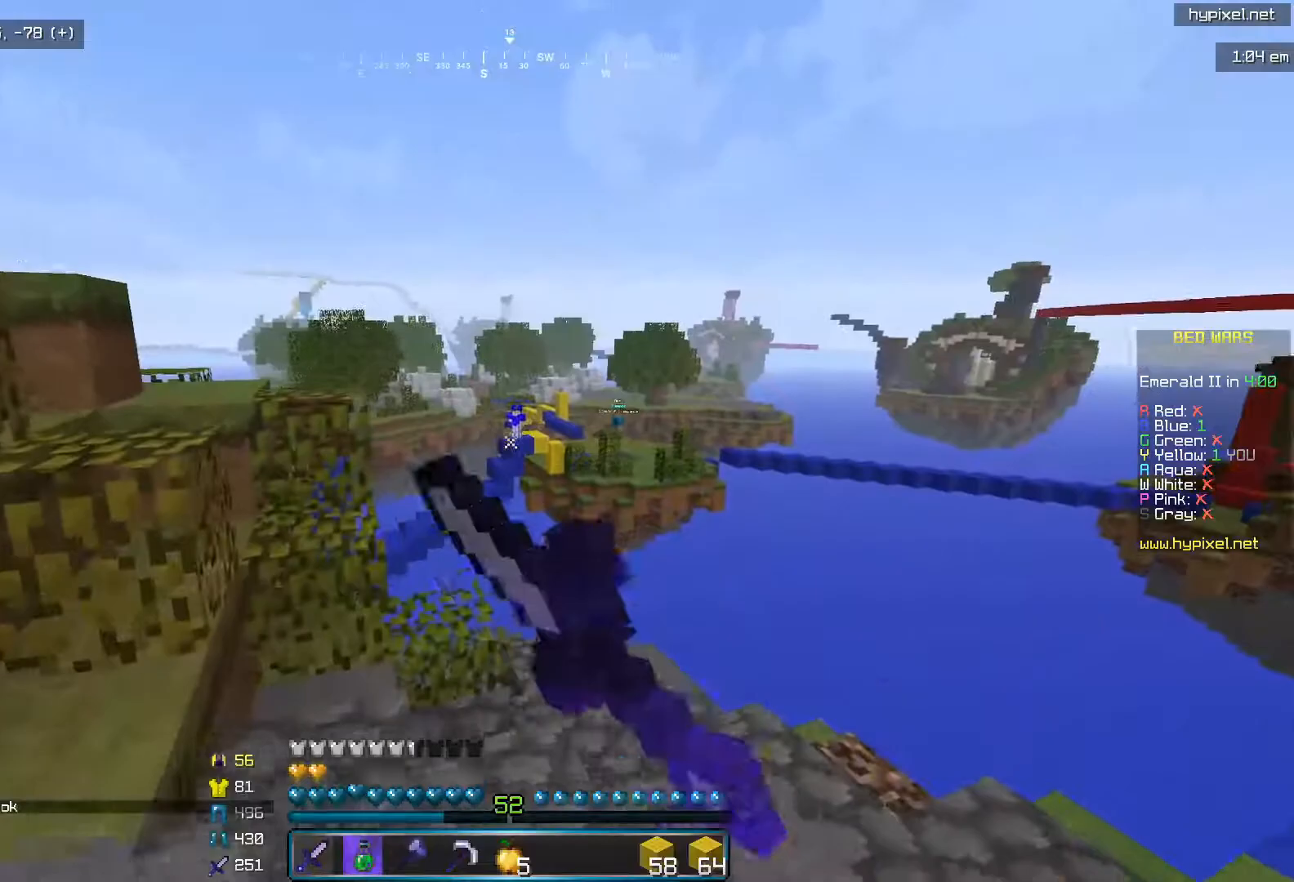
{"keys": ["i"], "mouse": ["left"], "events": [[67, "mouse_left", "up"], [117, "mouse_left", "down"]]}
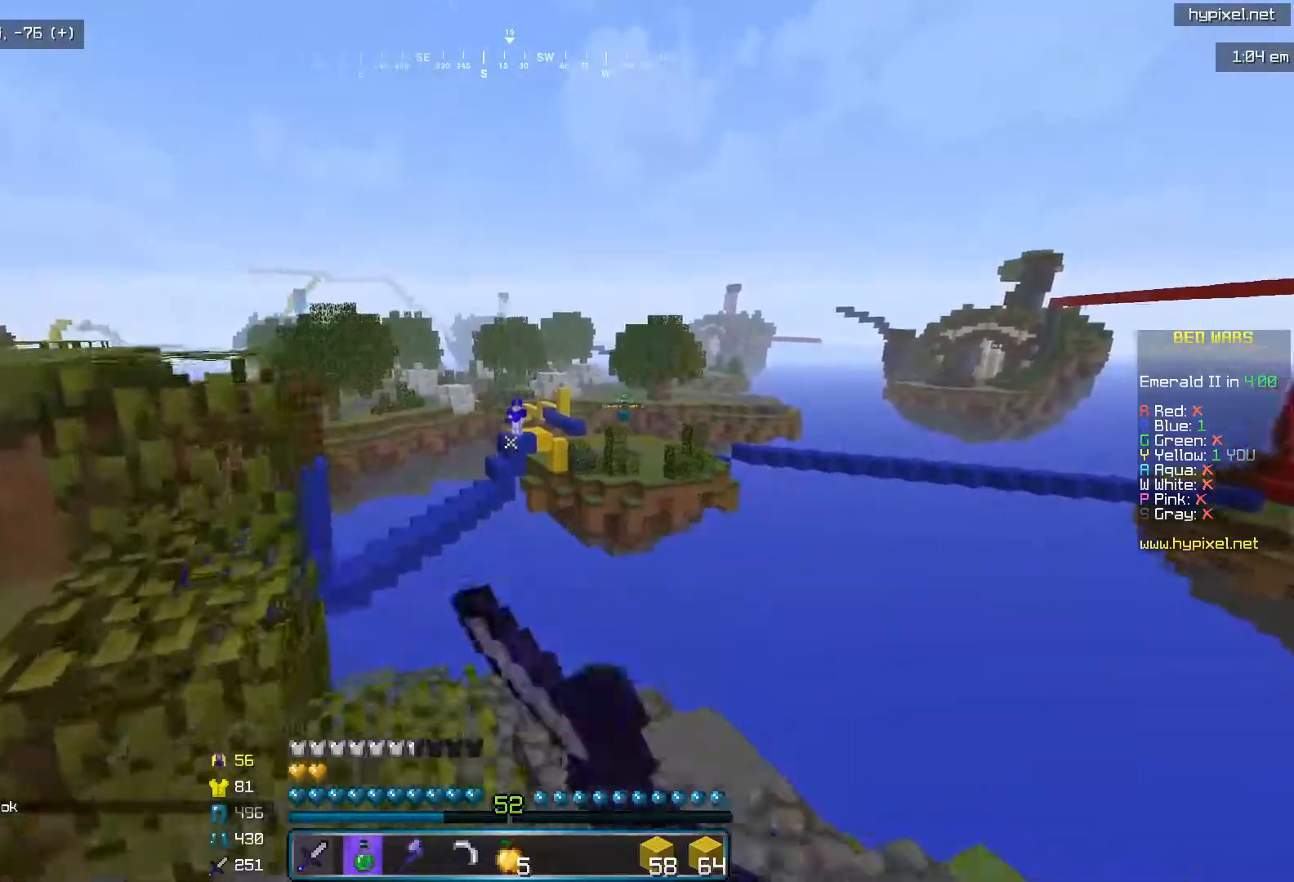
{"keys": [], "mouse": [], "events": [[50, "mouse_left", "up"], [117, "mouse_left", "down"], [267, "mouse_left", "up"], [317, "mouse_left", "down"], [467, "mouse_left", "up"], [500, "i", "up"]]}
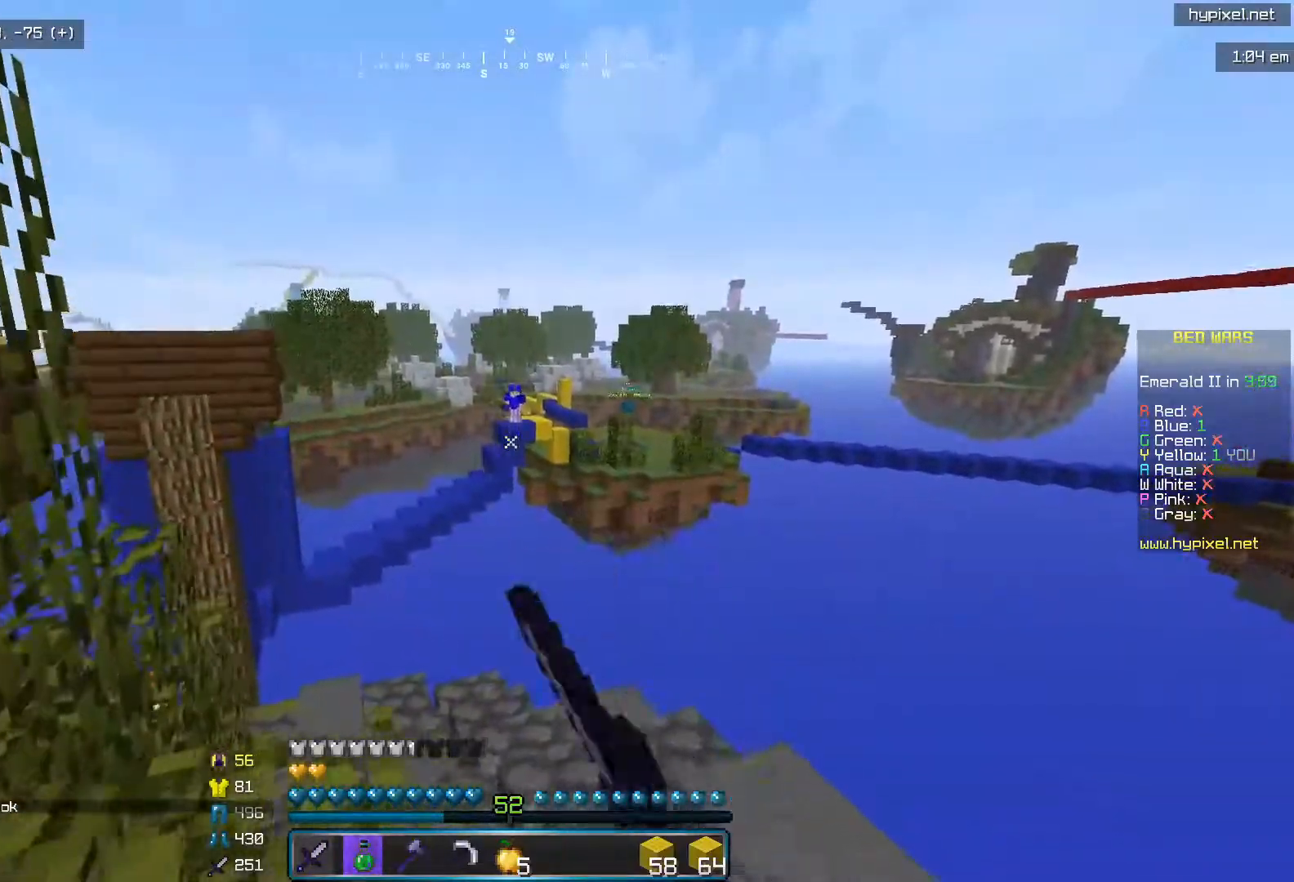
{"keys": [], "mouse": [], "events": []}
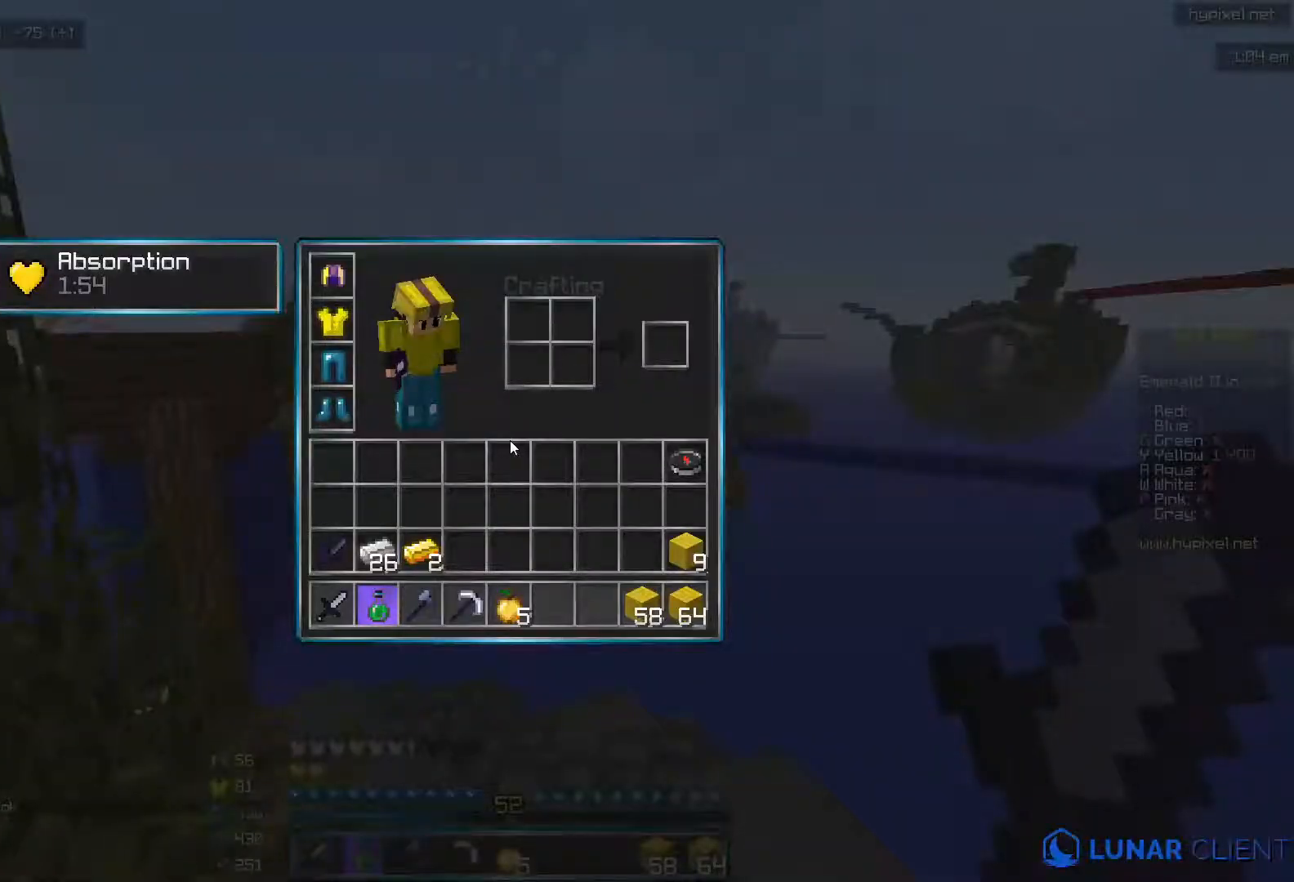
{"keys": ["i", "l"], "mouse": [], "events": [[267, "l", "down"], [467, "i", "down"]]}
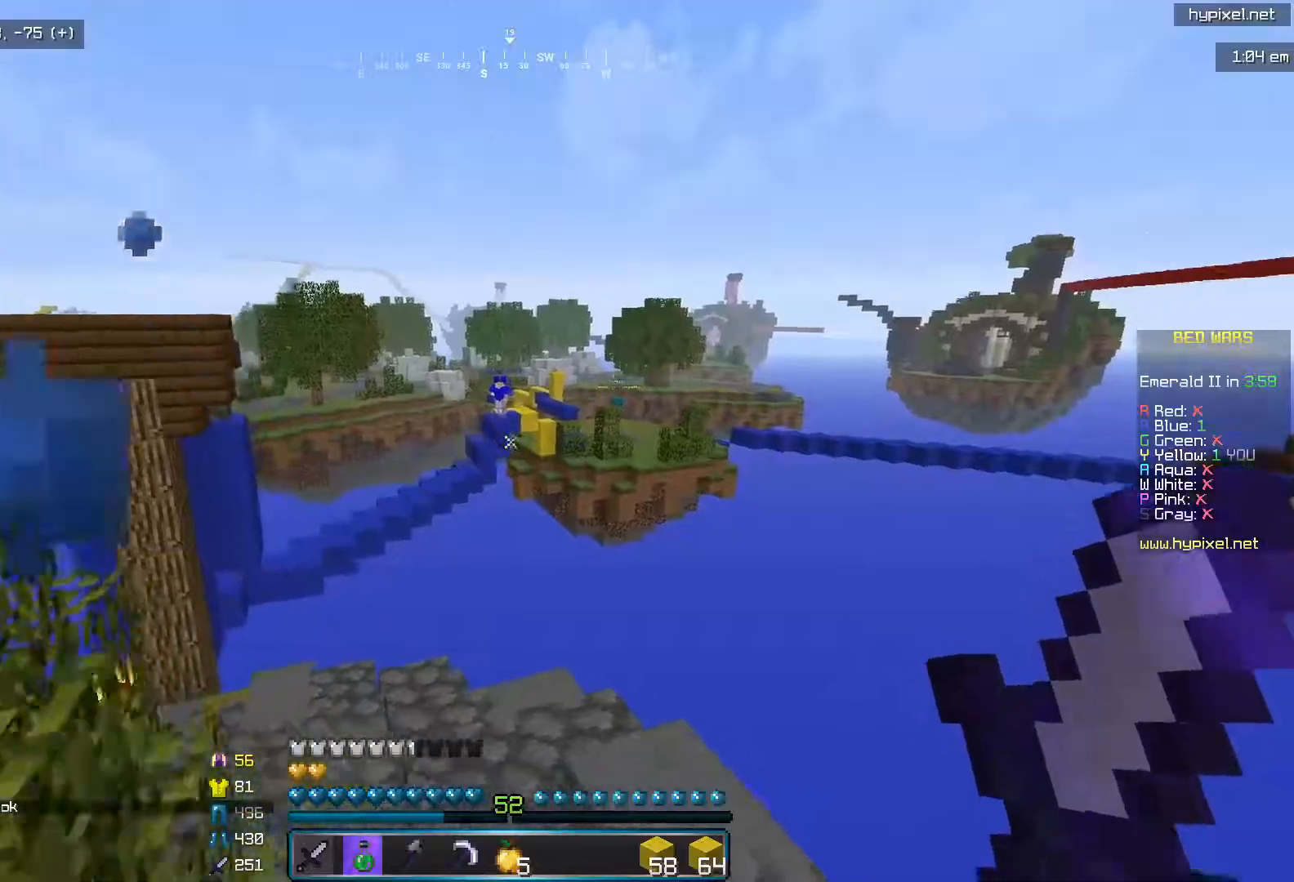
{"keys": ["i"], "mouse": [], "events": [[50, "l", "up"]]}
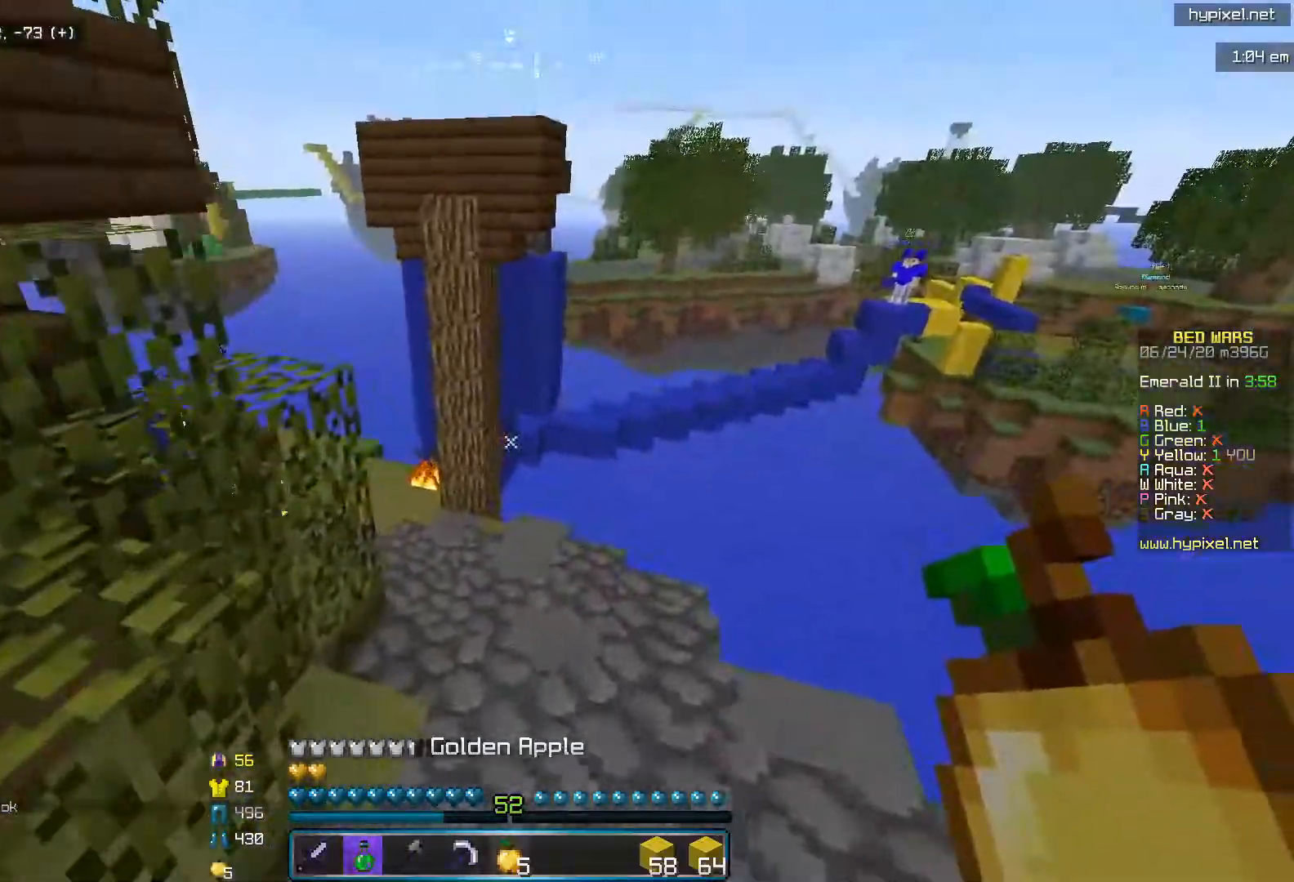
{"keys": ["i"], "mouse": [], "events": []}
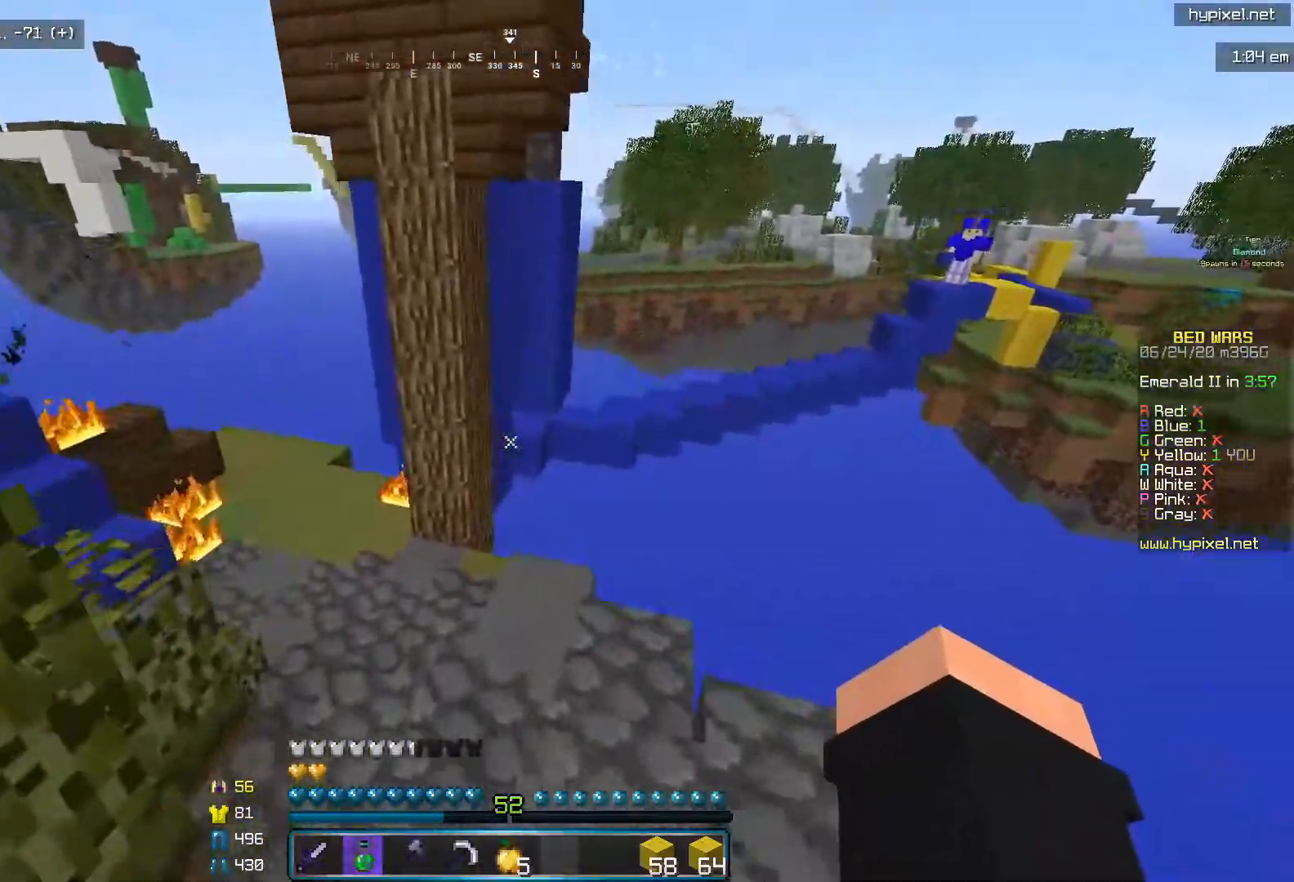
{"keys": ["i"], "mouse": [], "events": [[167, "mouse_left", "down"], [250, "mouse_left", "up"], [317, "mouse_left", "down"], [450, "mouse_left", "up"]]}
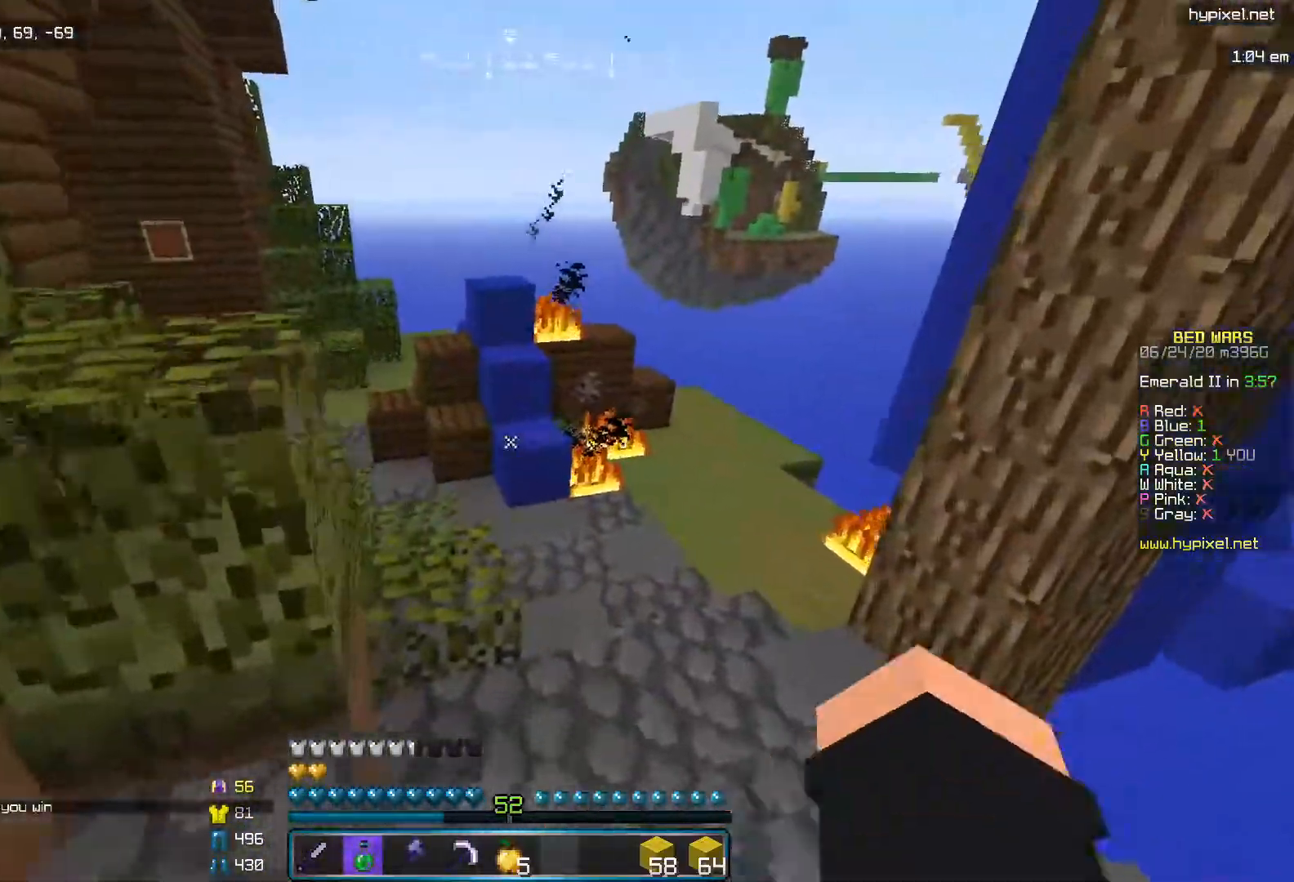
{"keys": ["i"], "mouse": [], "events": [[17, "mouse_left", "down"], [167, "mouse_left", "up"], [317, "mouse_left", "down"], [450, "mouse_left", "up"]]}
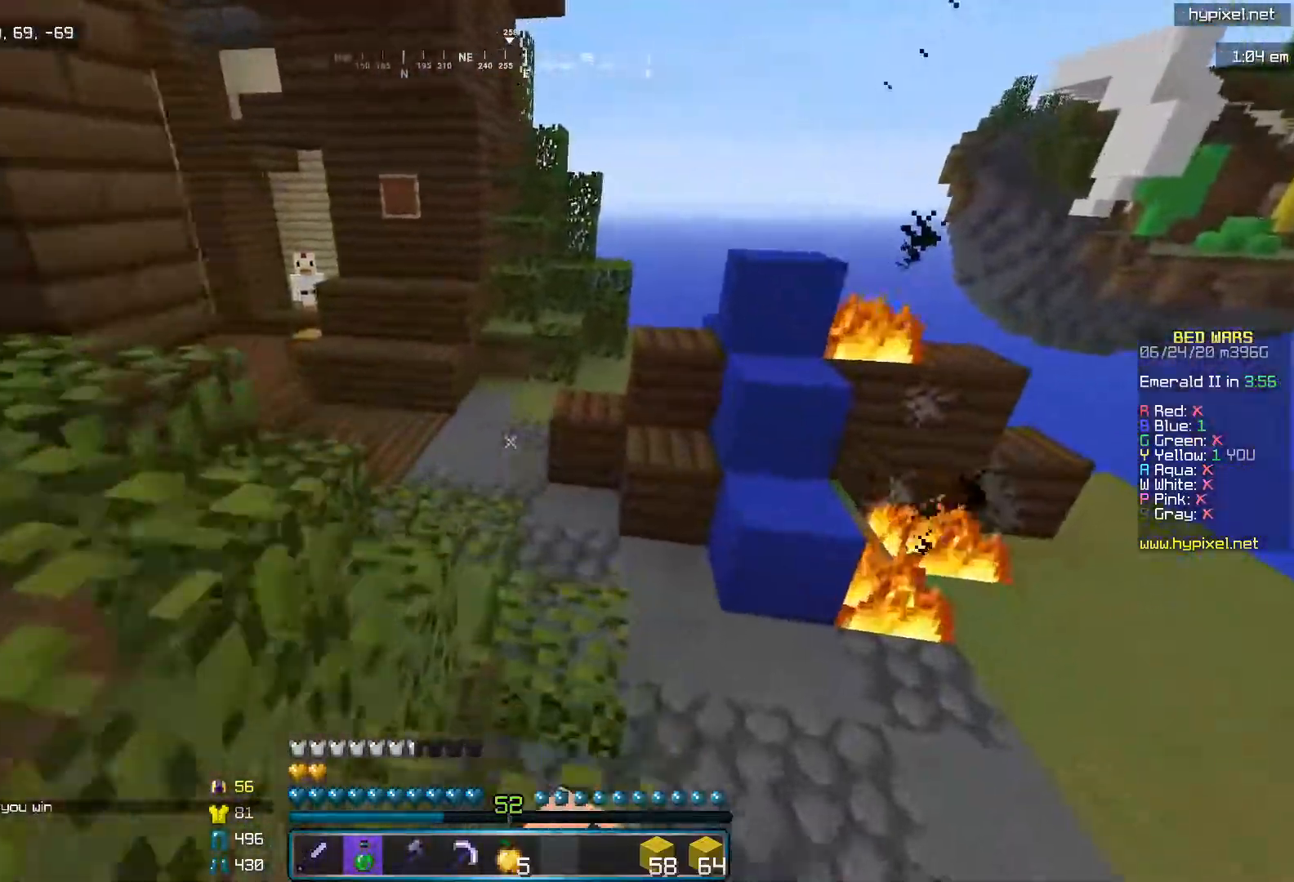
{"keys": ["i", "j"], "mouse": ["left"], "events": [[417, "mouse_left", "down"], [483, "j", "down"]]}
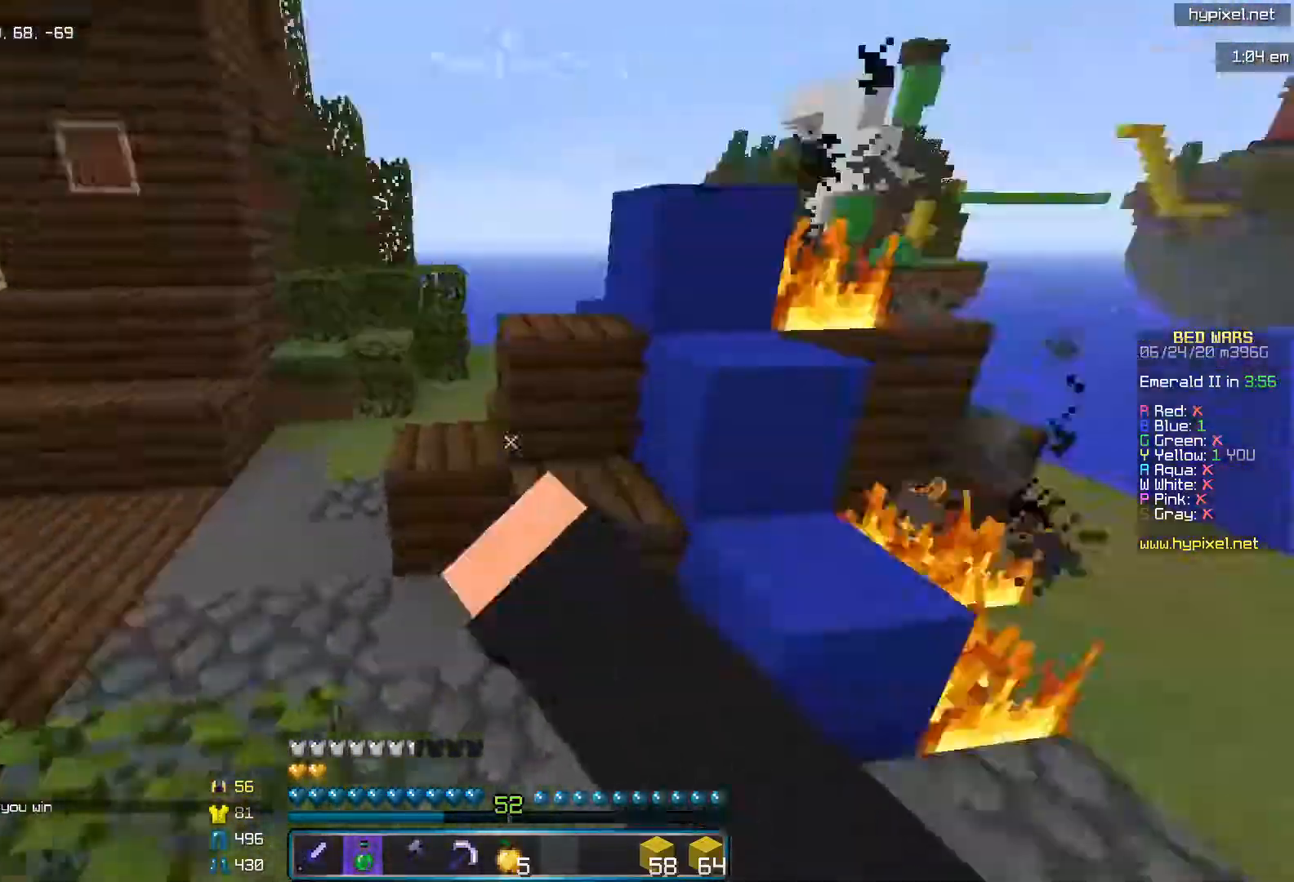
{"keys": ["k"], "mouse": [], "events": [[67, "mouse_left", "up"], [133, "i", "up"], [367, "k", "down"], [433, "j", "up"]]}
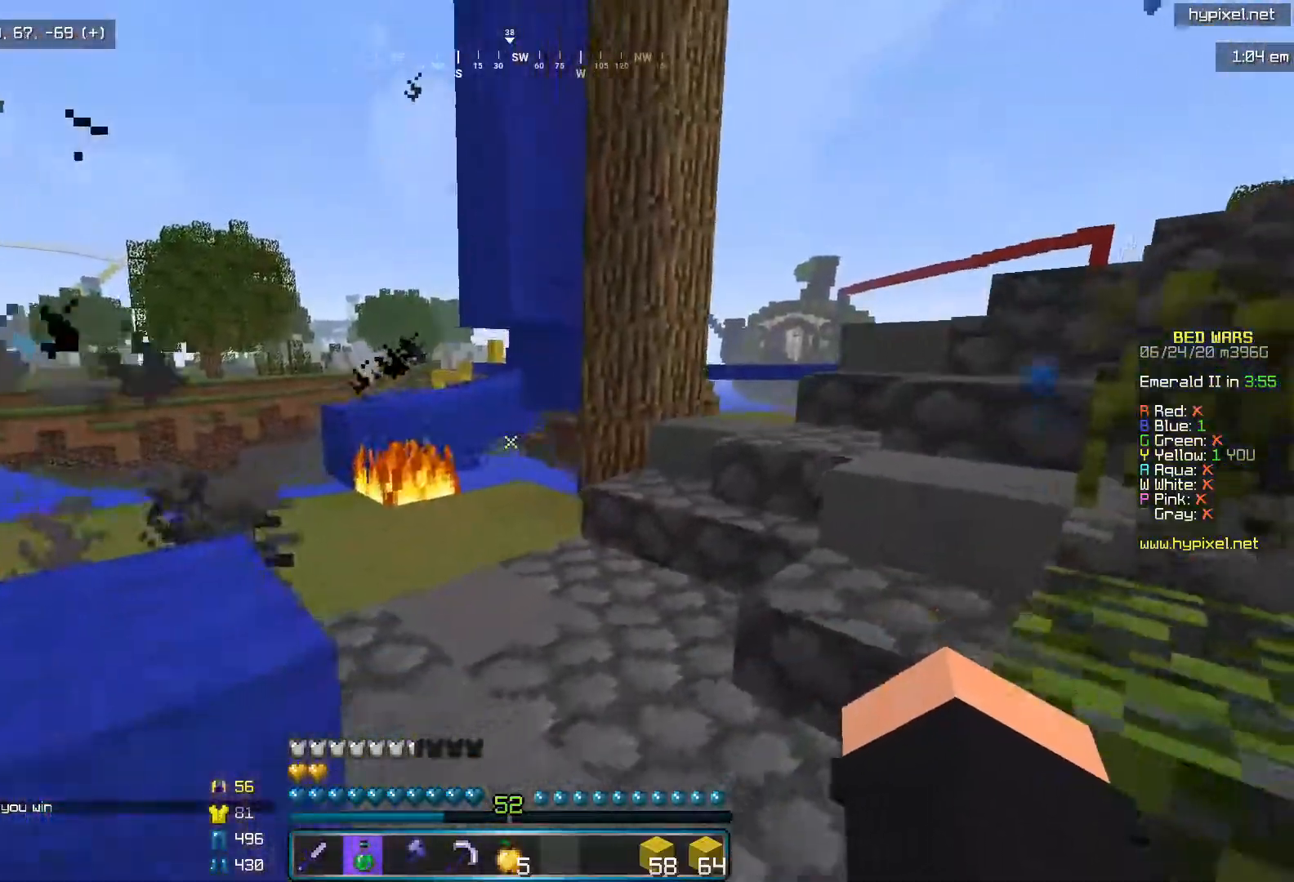
{"keys": ["j", "k"], "mouse": [], "events": [[267, "j", "down"]]}
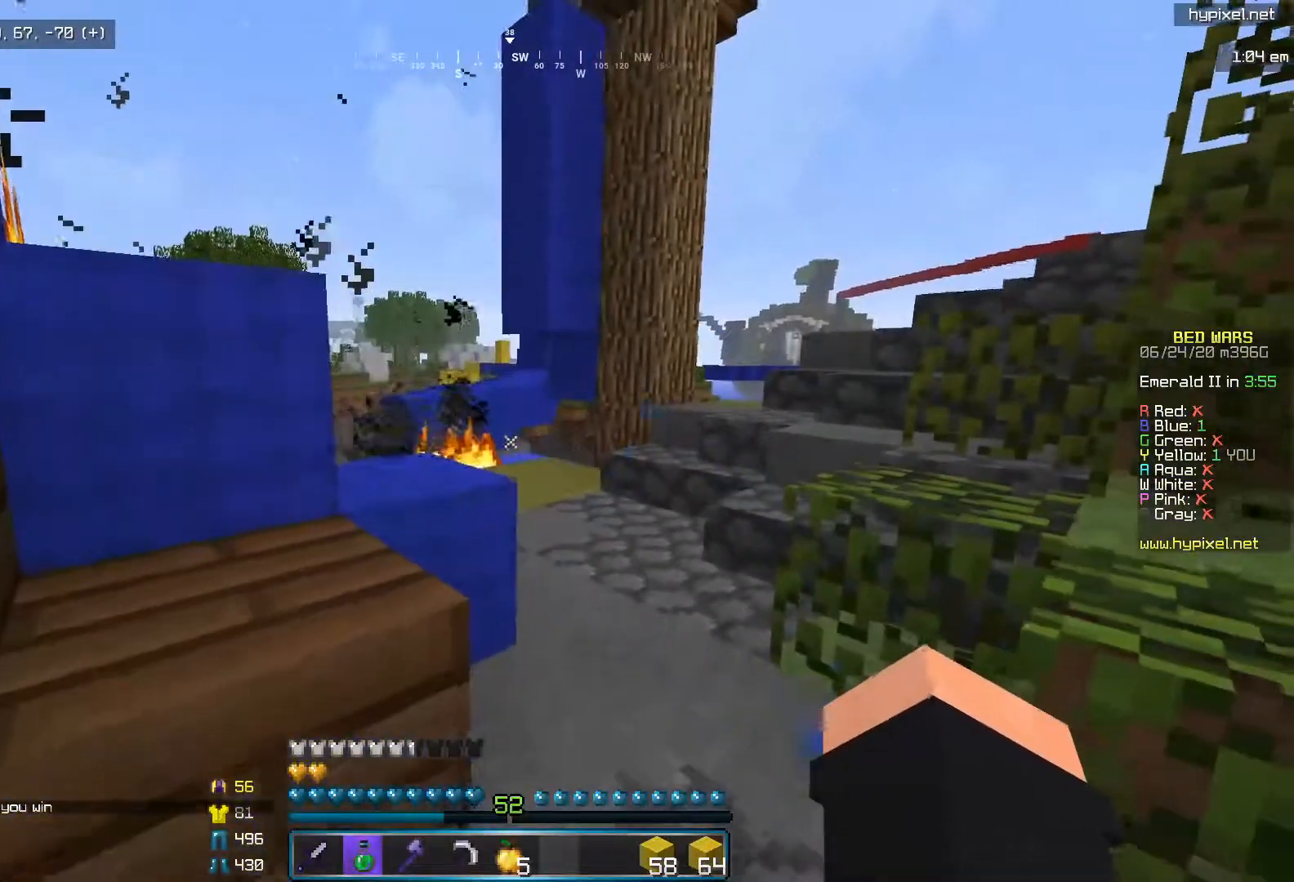
{"keys": [], "mouse": [], "events": [[350, "j", "up"], [450, "k", "up"]]}
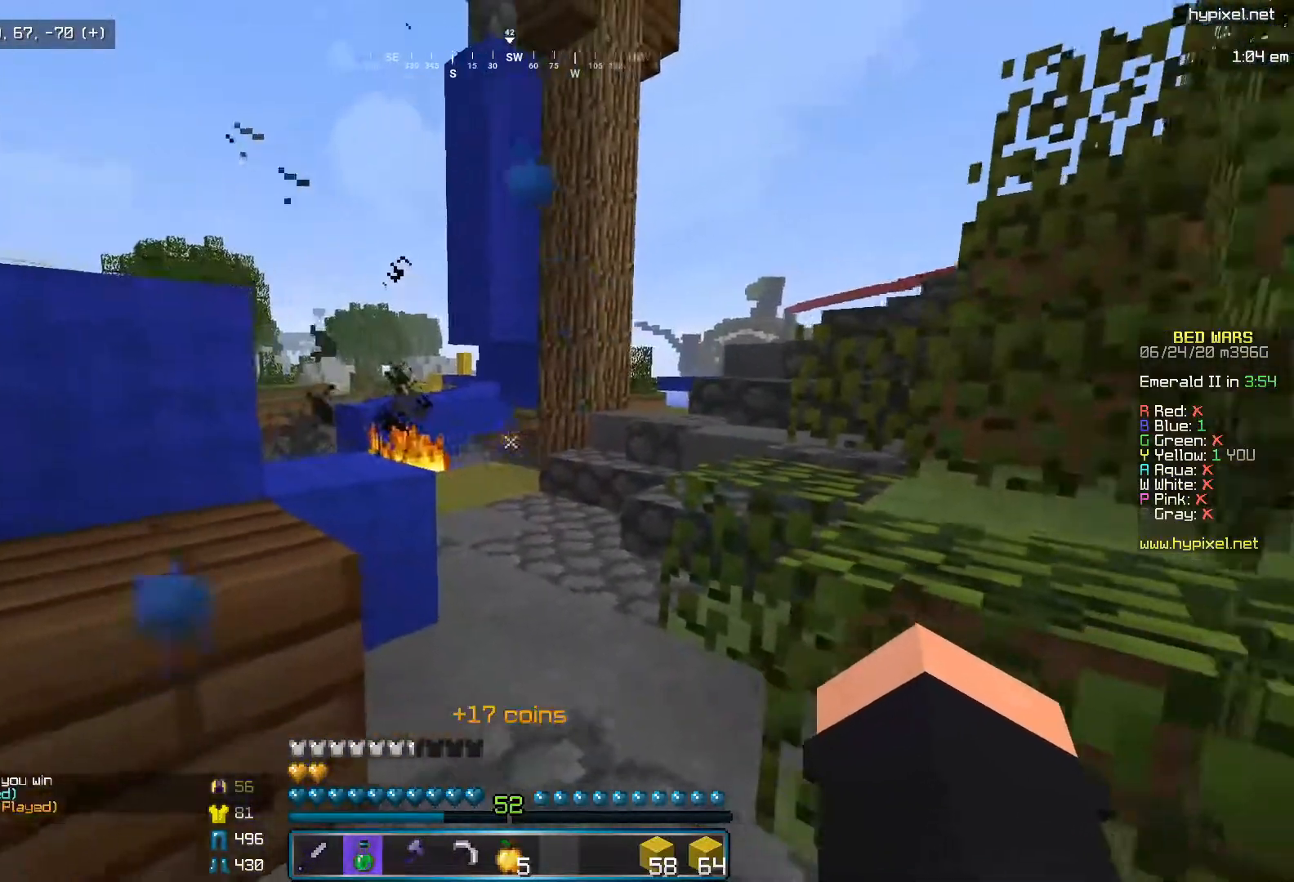
{"keys": ["i"], "mouse": [], "events": [[17, "l", "down"], [133, "i", "down"], [167, "l", "up"]]}
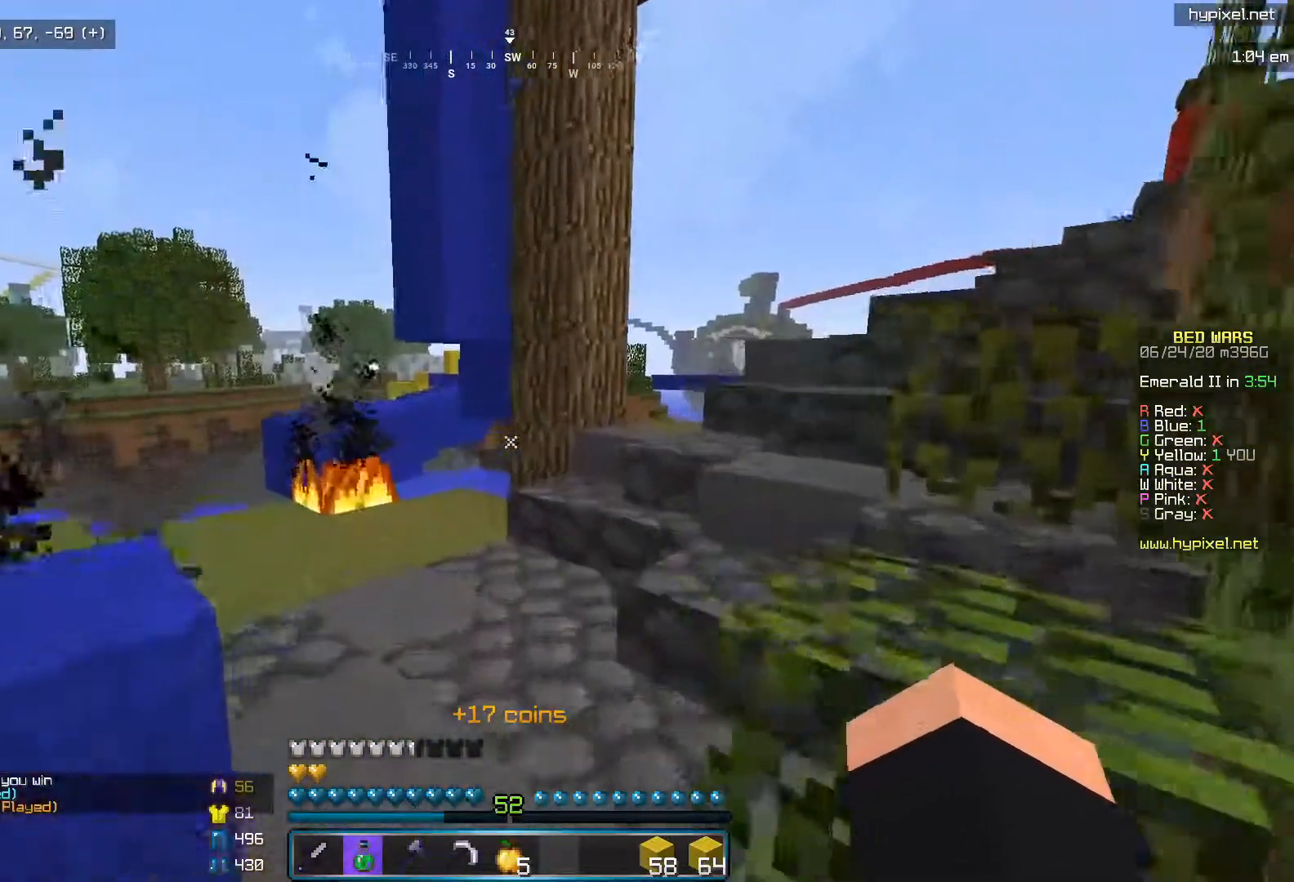
{"keys": ["i", "l"], "mouse": [], "events": [[217, "l", "down"]]}
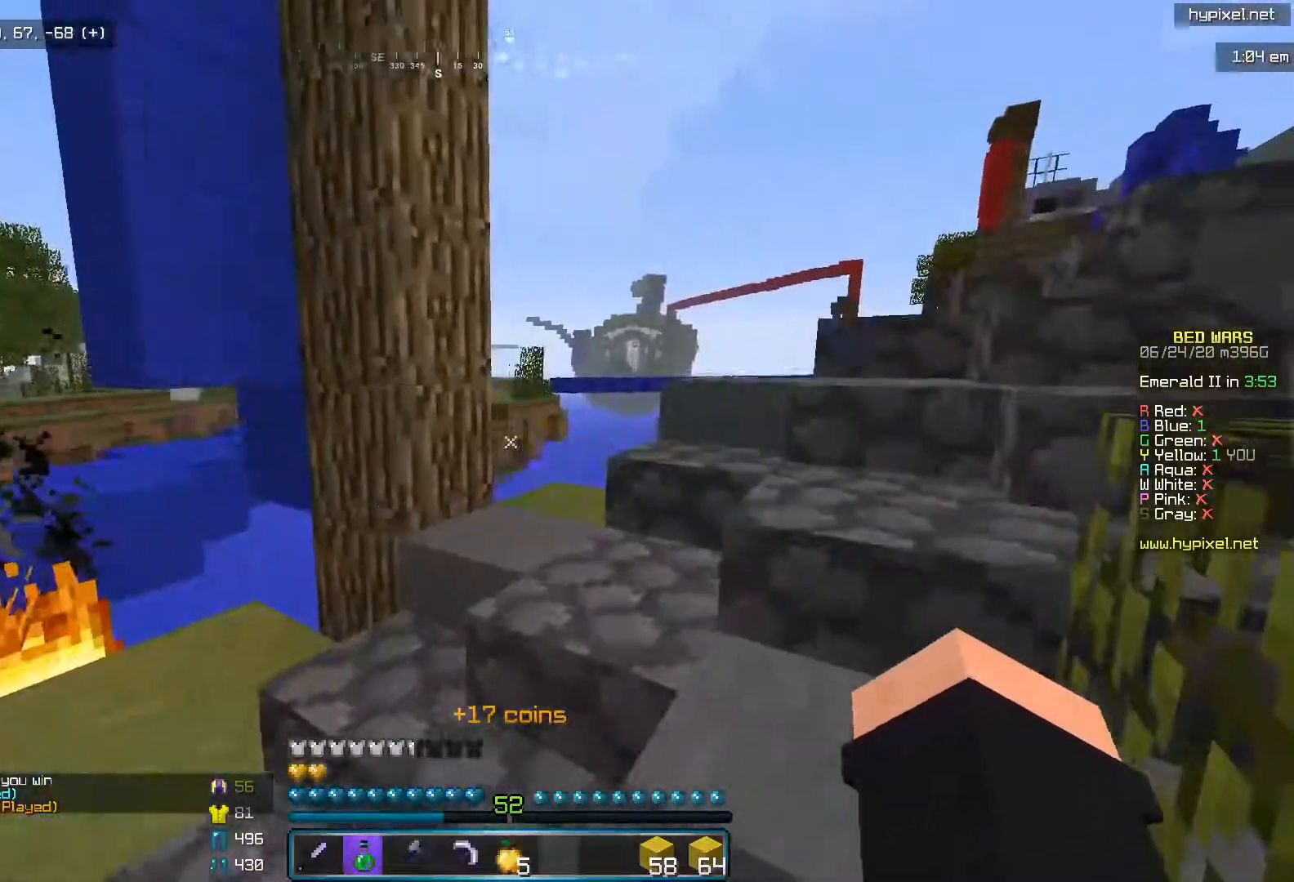
{"keys": [], "mouse": [], "events": [[400, "i", "up"], [400, "l", "up"]]}
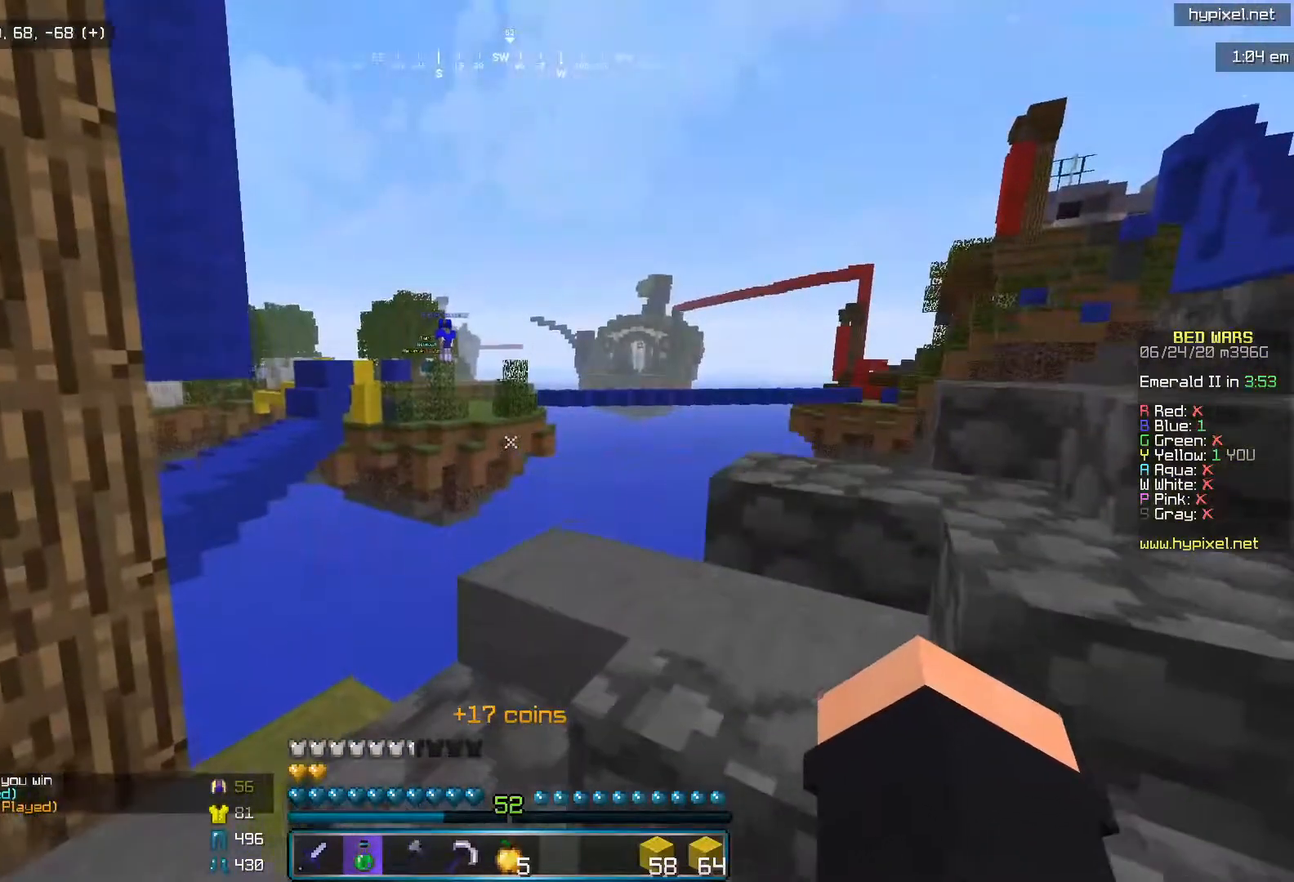
{"keys": [], "mouse": [], "events": []}
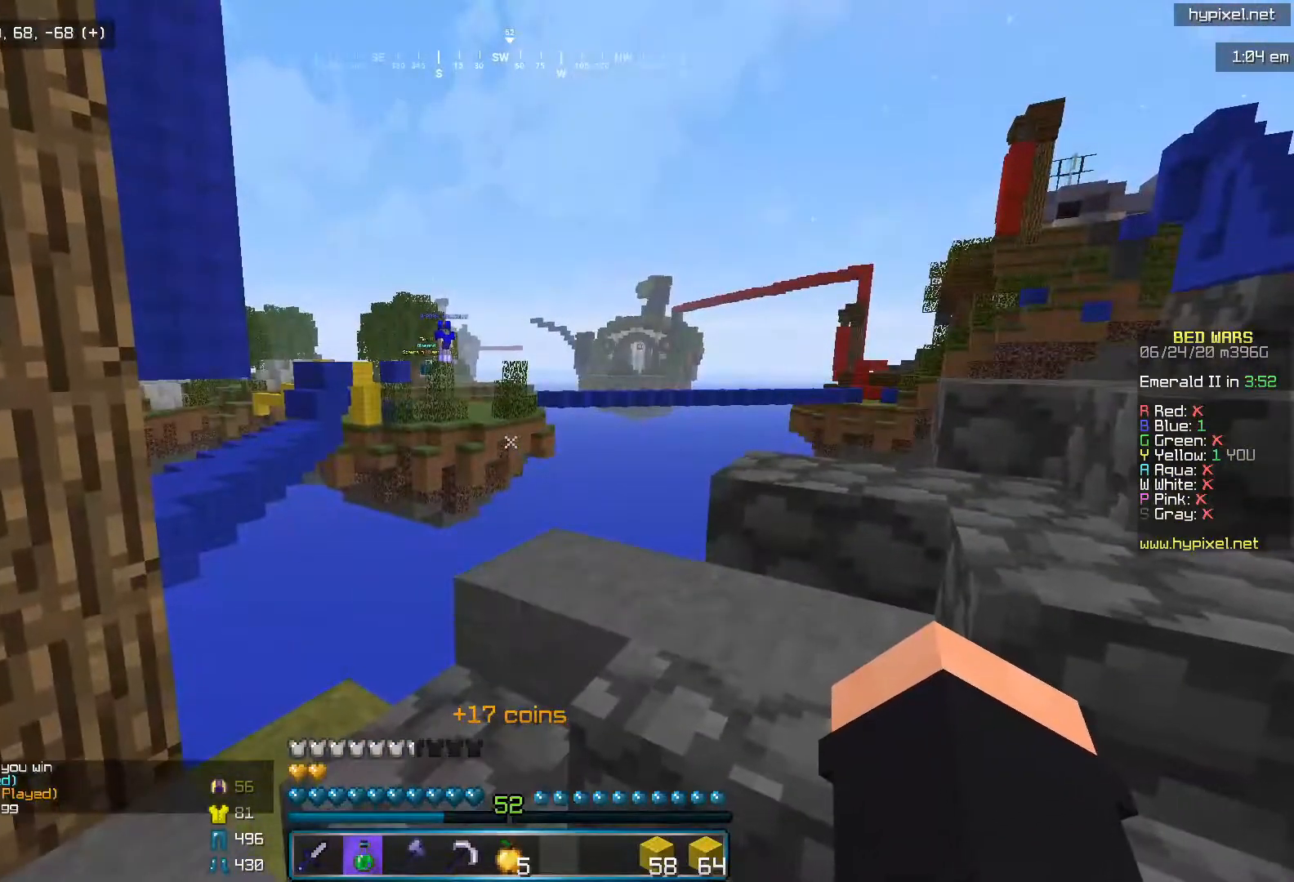
{"keys": [], "mouse": [], "events": []}
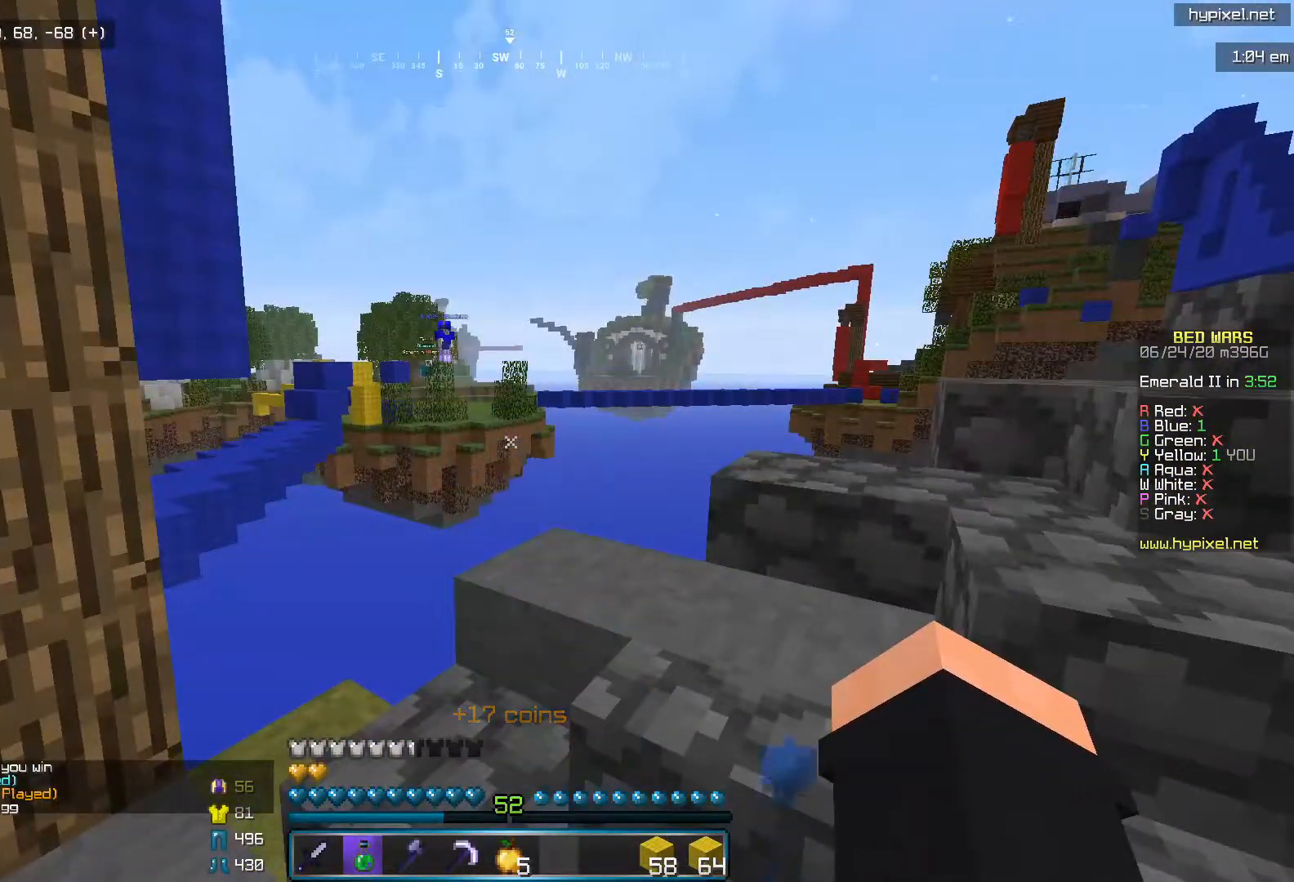
{"keys": [], "mouse": [], "events": []}
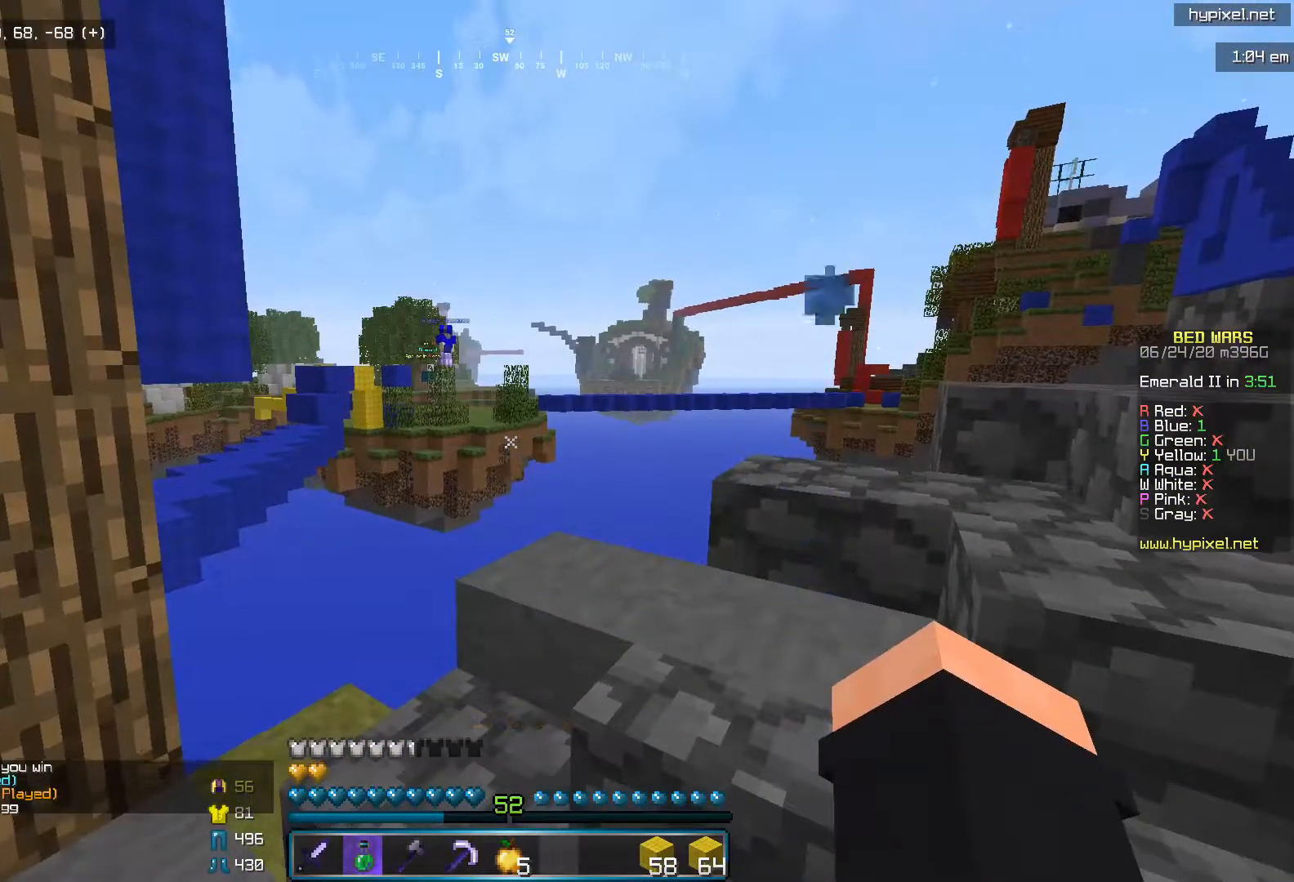
{"keys": [], "mouse": [], "events": []}
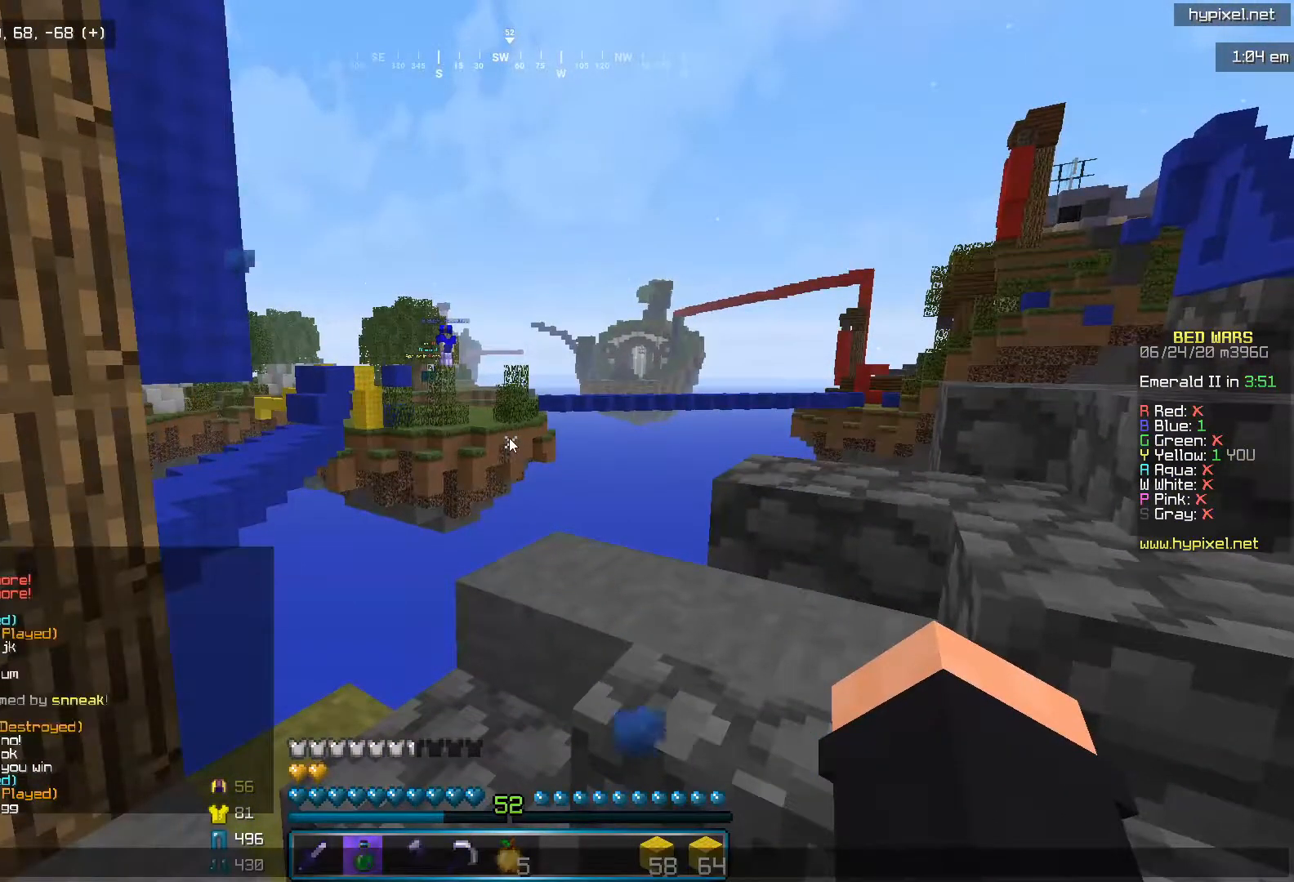
{"keys": [], "mouse": [], "events": []}
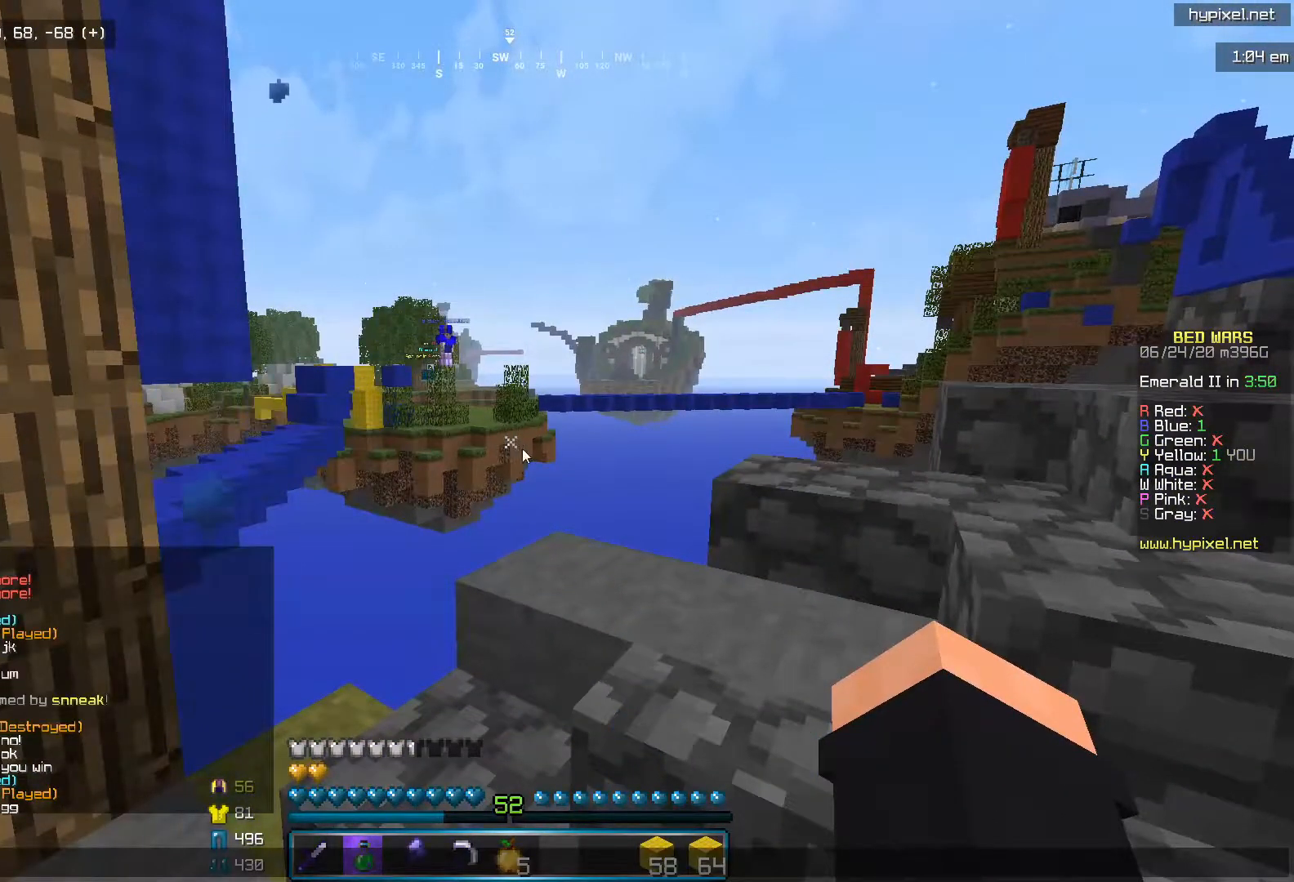
{"keys": [], "mouse": [], "events": []}